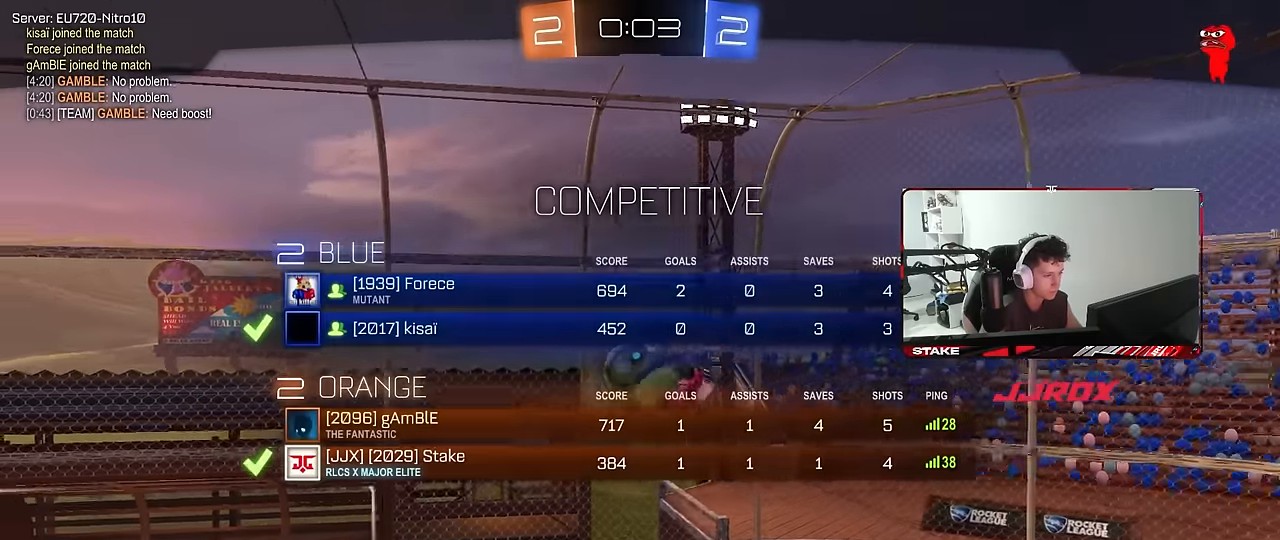
Gameplay with keyboard and mouse; each line is a JSON object with the keys and mouse buttons held at the frame after it. "events" lists presses ("down") and releases ("up") of "1", "2", "3", "4", "5", "a", "alt", "c", "caps_lock", "ctrl", "d", "e", "f", "g", "q", "r", "s", "shift", "space", "t", "tab", "v", "w", "x", "z", "mouse_left", "mouse_wheel" and "mouse_right" between this image and that frame as [ms after this image, input, new state], when the widget could be followed in between. "mouse_left", "mouse_wheel", "mouse_right" = the "left", "wheel", "right" buttons of the "mouse" list. No other keys are recorded. "wheel" means that the mouse wheel is clicked or scrolled. "mouse_move" is the direction in which the mouse moves at that frame (one of eight, or "still"), when it could be read.
{"keys": [], "mouse": [], "mouse_move": "still", "events": []}
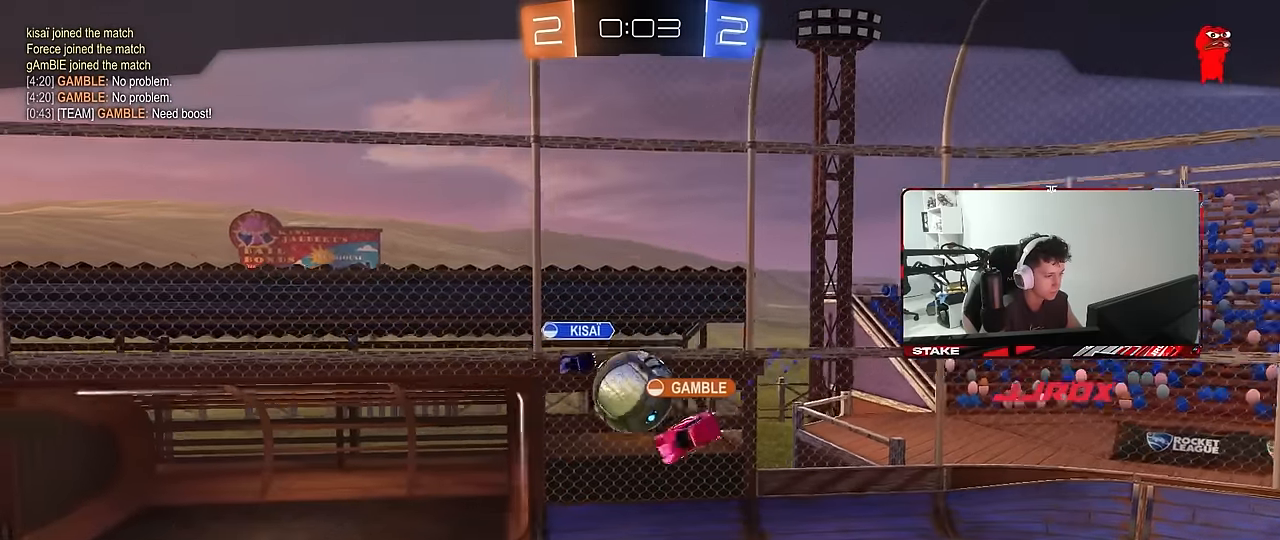
{"keys": [], "mouse": [], "mouse_move": "still", "events": []}
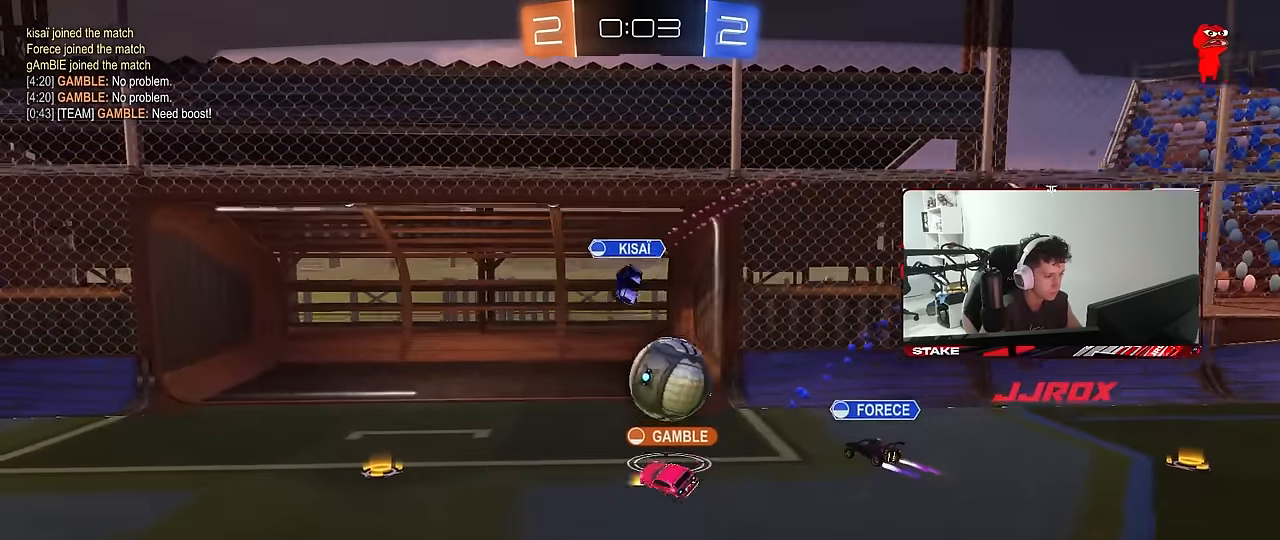
{"keys": [], "mouse": [], "mouse_move": "still", "events": []}
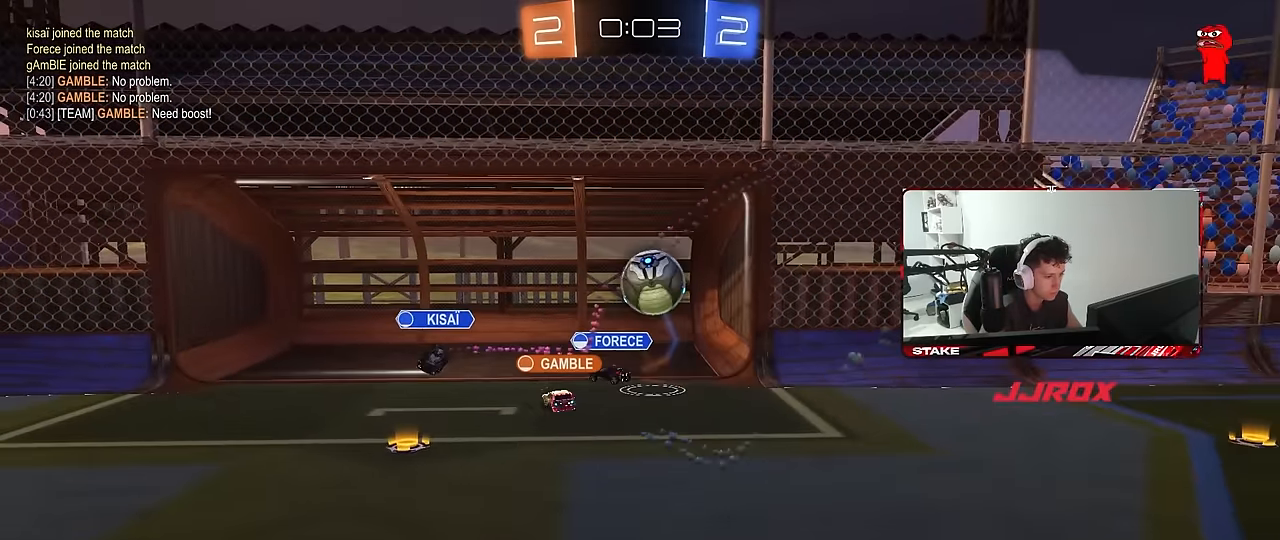
{"keys": [], "mouse": [], "mouse_move": "still", "events": [[184, "mouse_right", "down"], [334, "mouse_right", "up"]]}
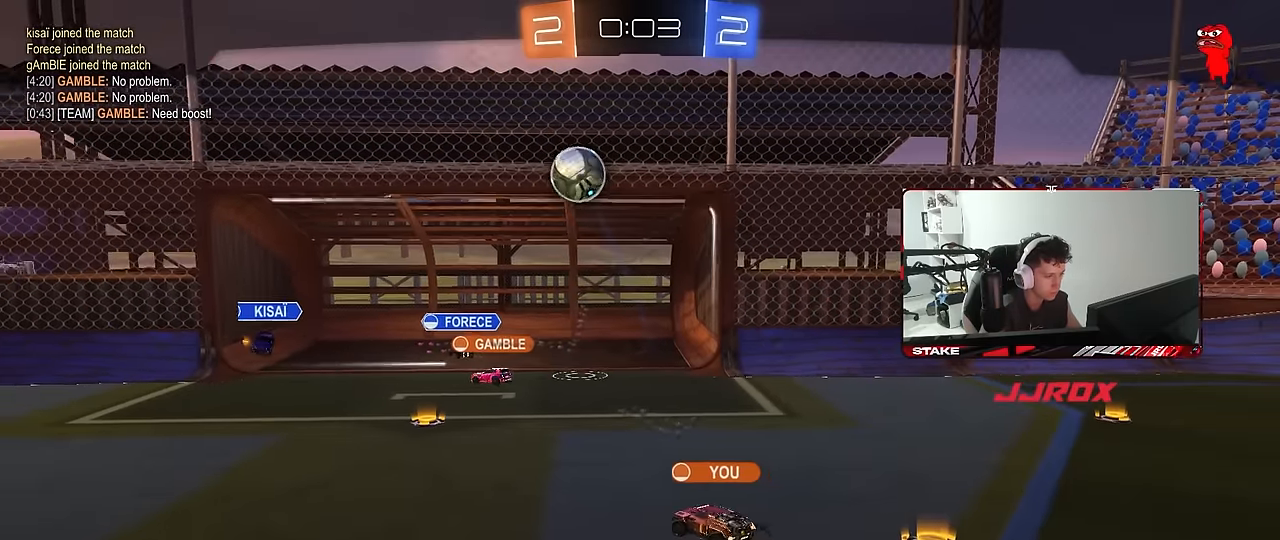
{"keys": [], "mouse": [], "mouse_move": "still", "events": []}
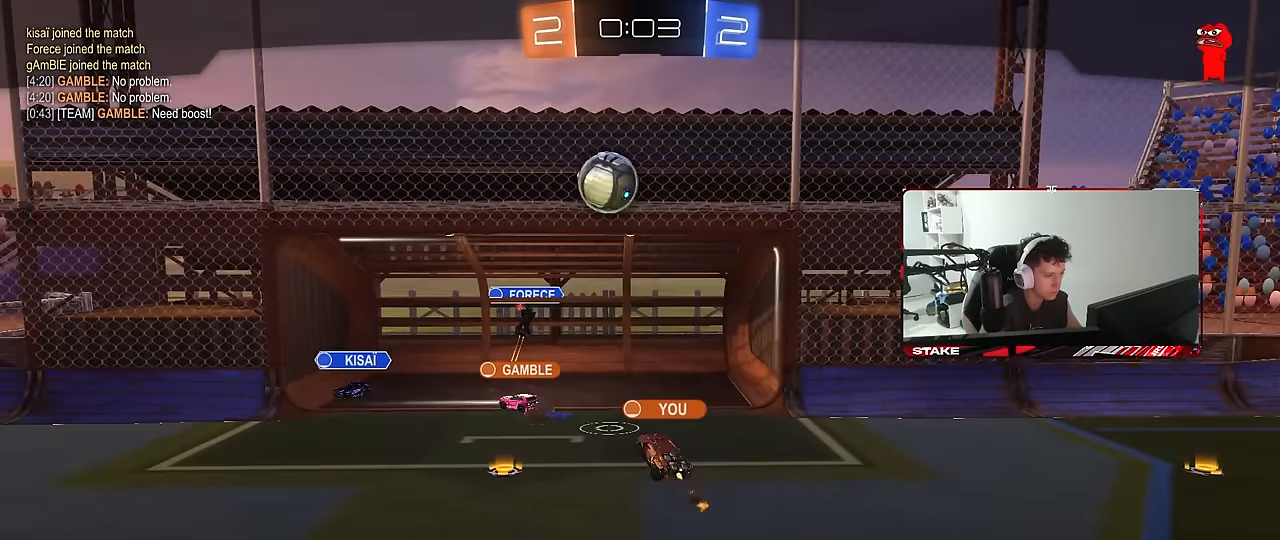
{"keys": [], "mouse": [], "mouse_move": "still", "events": [[34, "mouse_right", "down"], [217, "mouse_right", "up"]]}
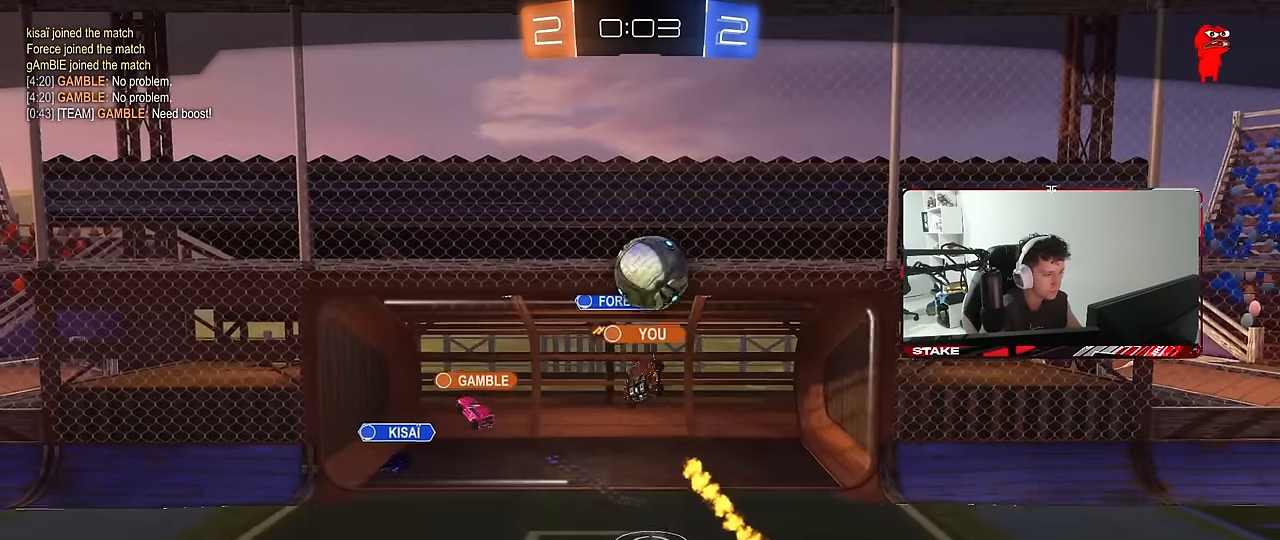
{"keys": [], "mouse": [], "mouse_move": "still", "events": []}
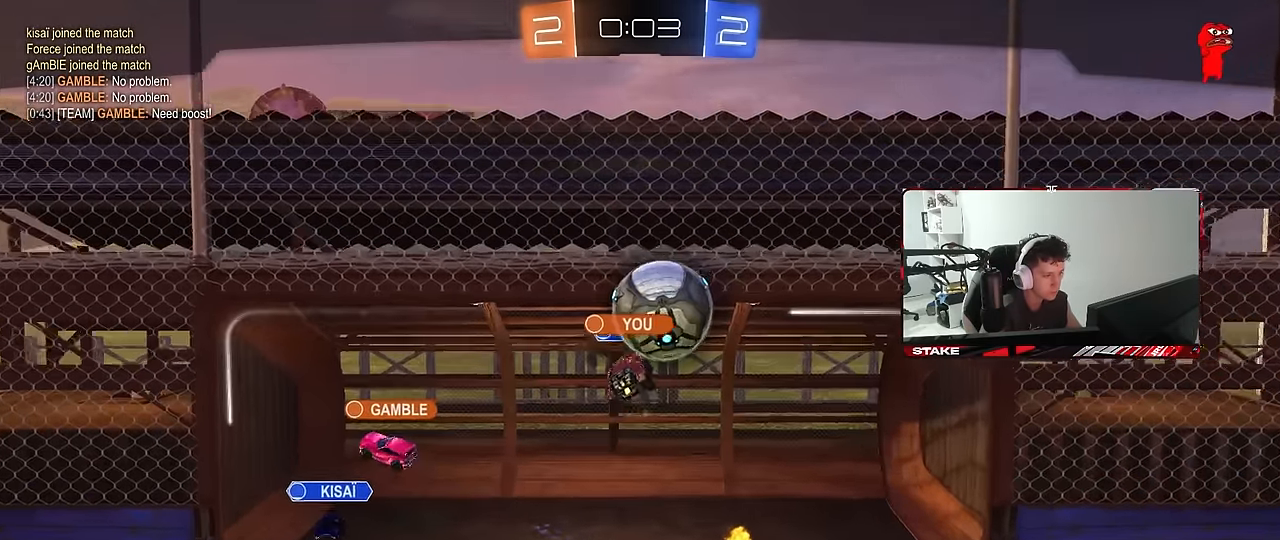
{"keys": [], "mouse": [], "mouse_move": "still", "events": [[17, "mouse_right", "down"], [150, "mouse_right", "up"], [200, "mouse_right", "down"], [350, "mouse_right", "up"]]}
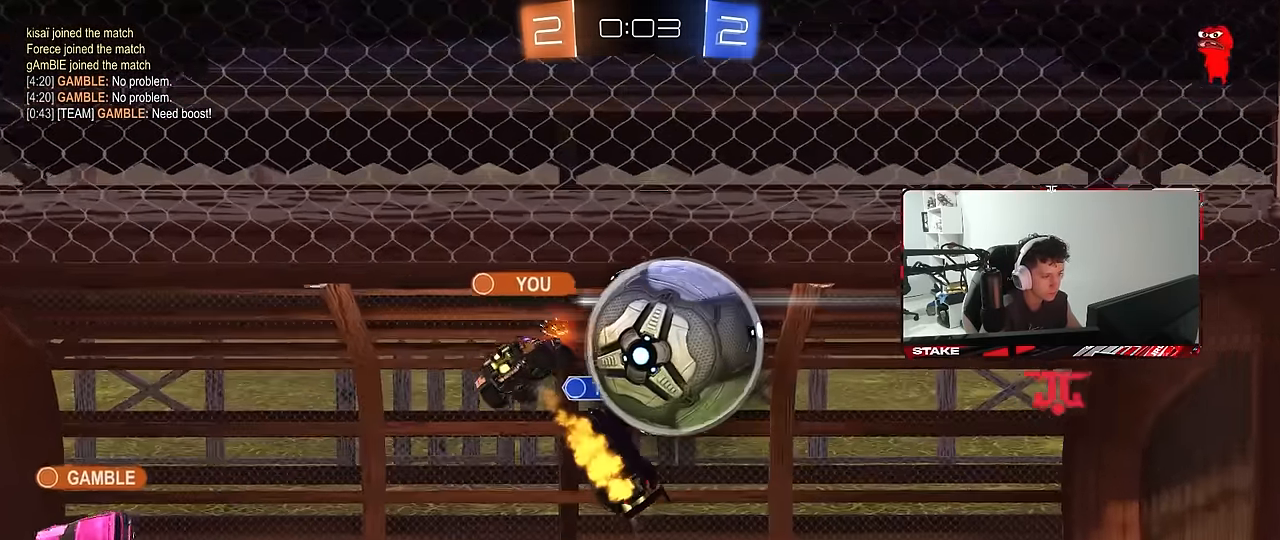
{"keys": [], "mouse": [], "mouse_move": "still", "events": [[84, "mouse_right", "down"], [267, "mouse_right", "up"], [317, "mouse_right", "down"], [484, "mouse_right", "up"]]}
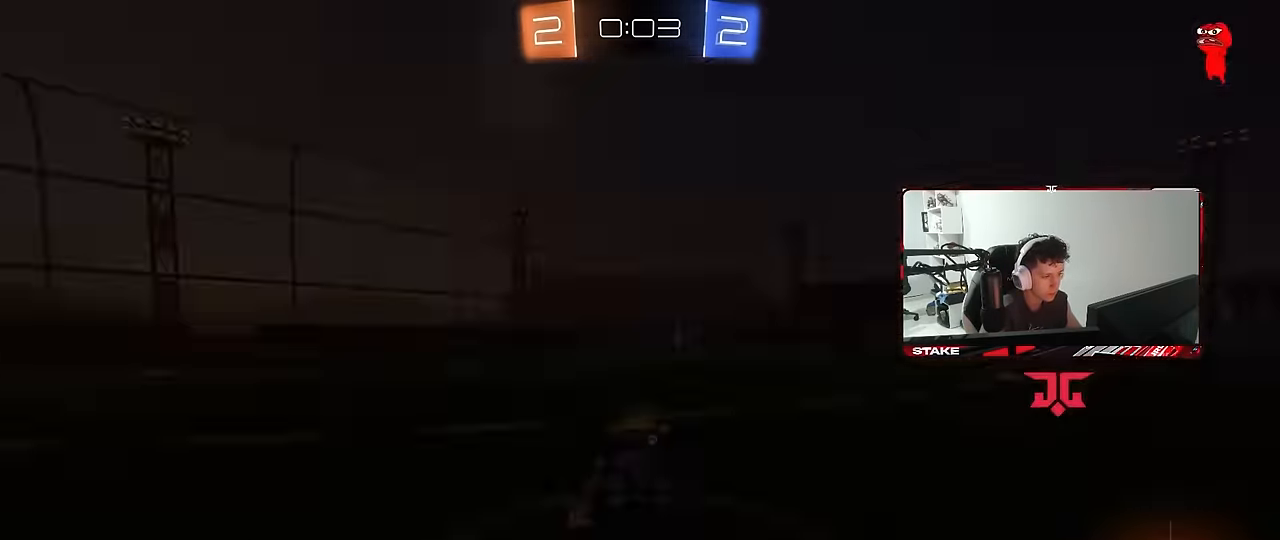
{"keys": [], "mouse": [], "mouse_move": "still", "events": [[50, "mouse_right", "down"], [234, "mouse_right", "up"], [284, "mouse_right", "down"], [434, "mouse_right", "up"]]}
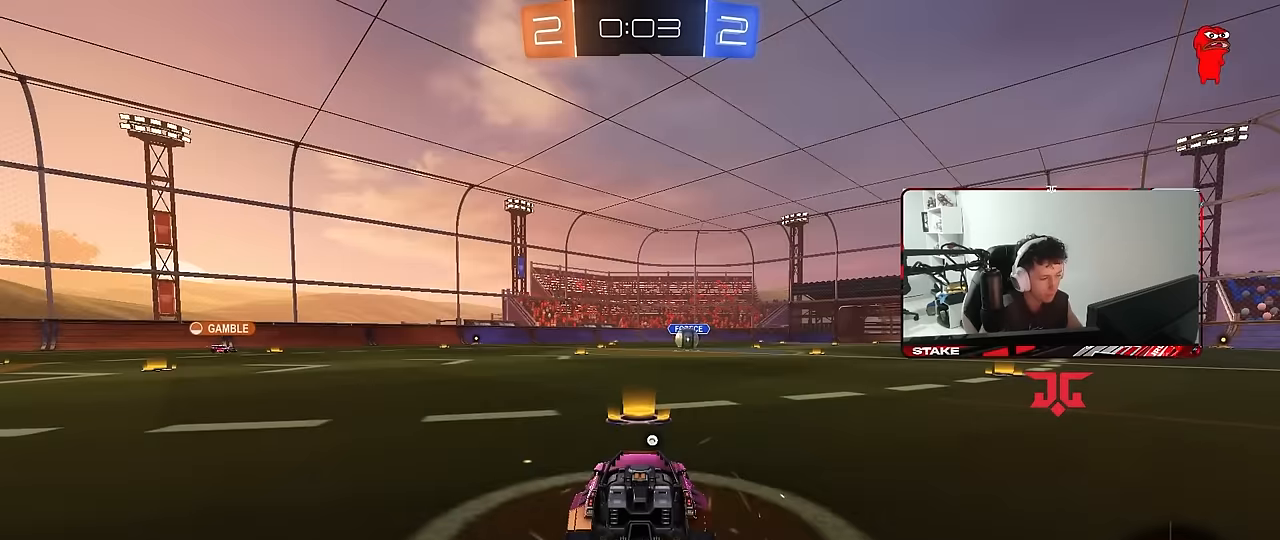
{"keys": [], "mouse": [], "mouse_move": "still", "events": []}
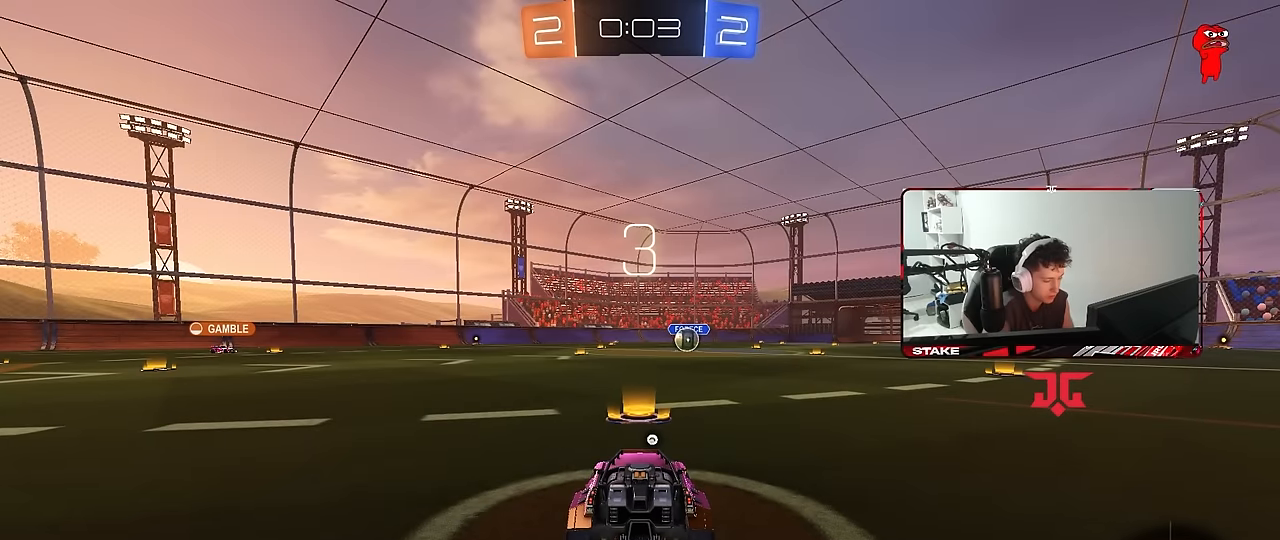
{"keys": [], "mouse": [], "mouse_move": "still", "events": []}
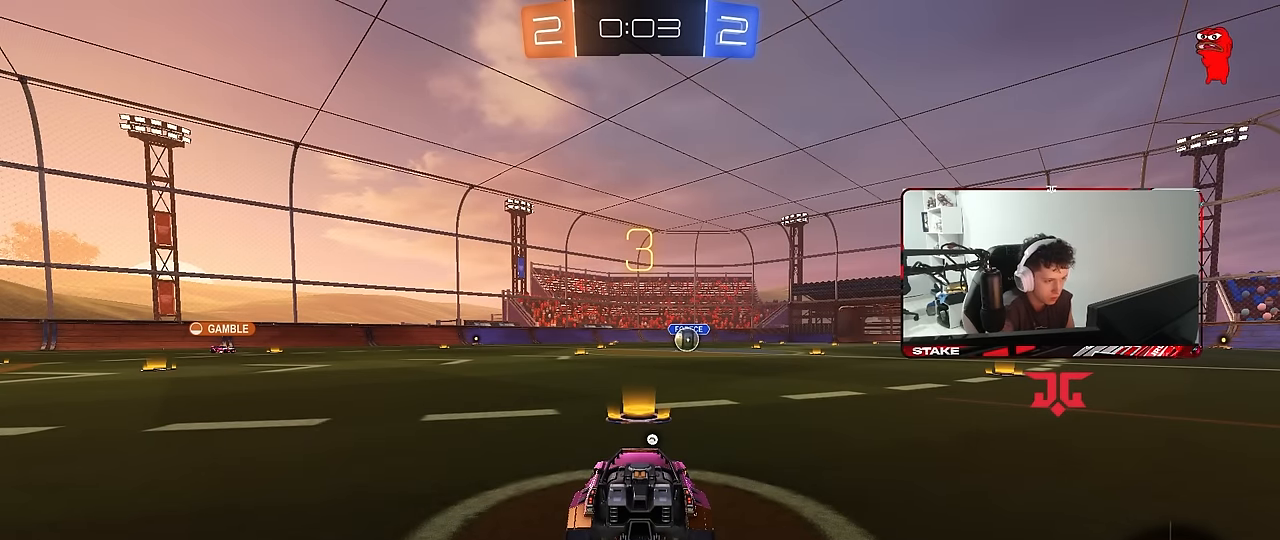
{"keys": [], "mouse": [], "mouse_move": "still", "events": []}
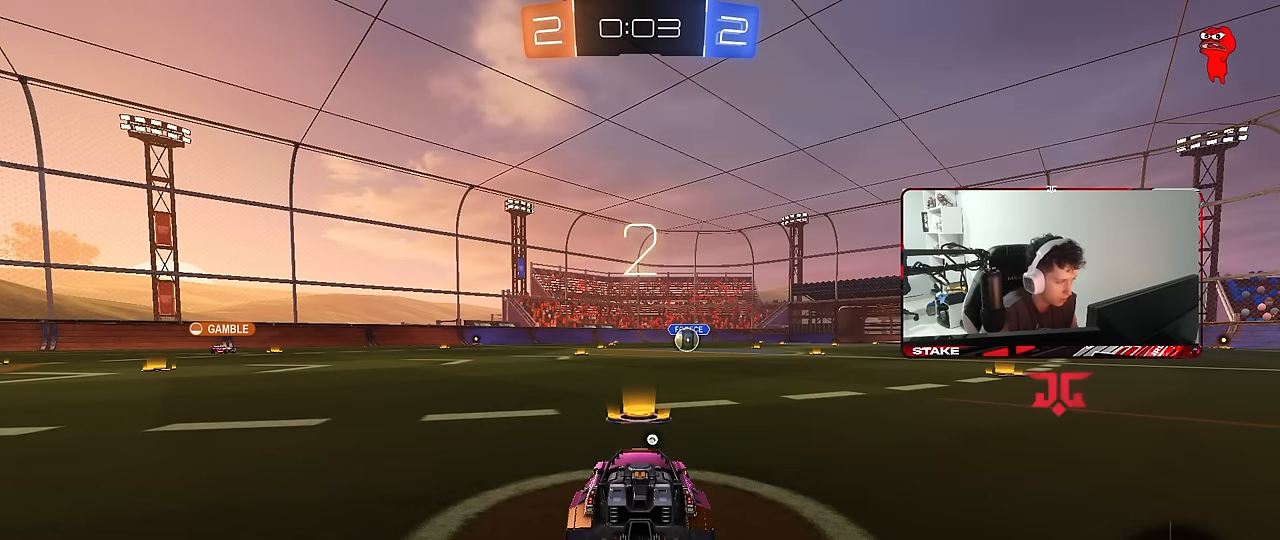
{"keys": [], "mouse": [], "mouse_move": "still", "events": []}
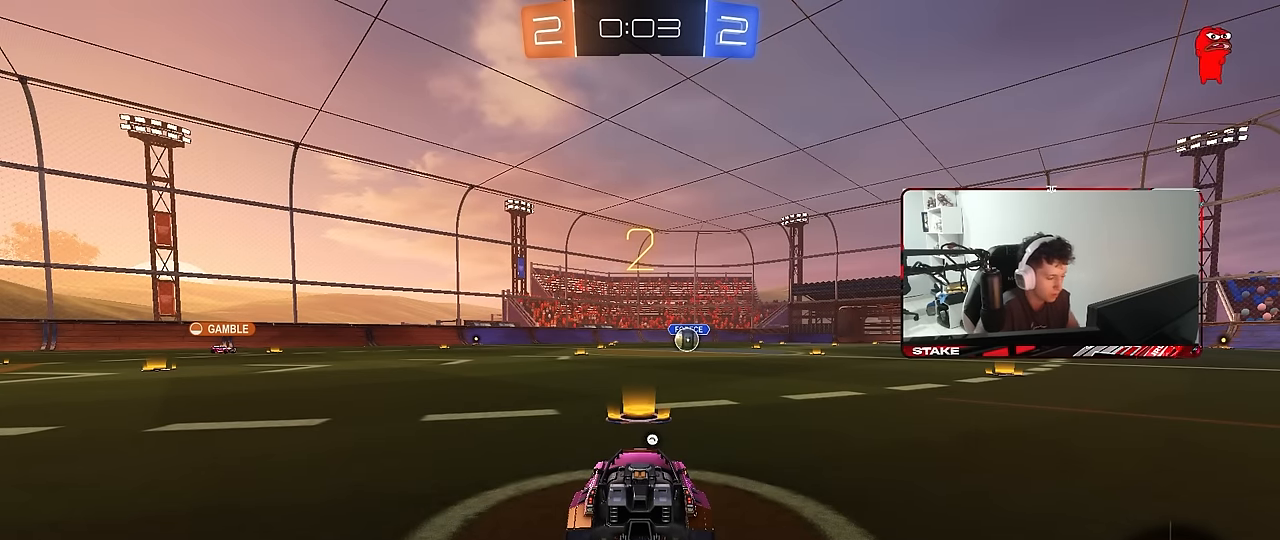
{"keys": ["tab"], "mouse": [], "mouse_move": "still", "events": [[450, "tab", "down"]]}
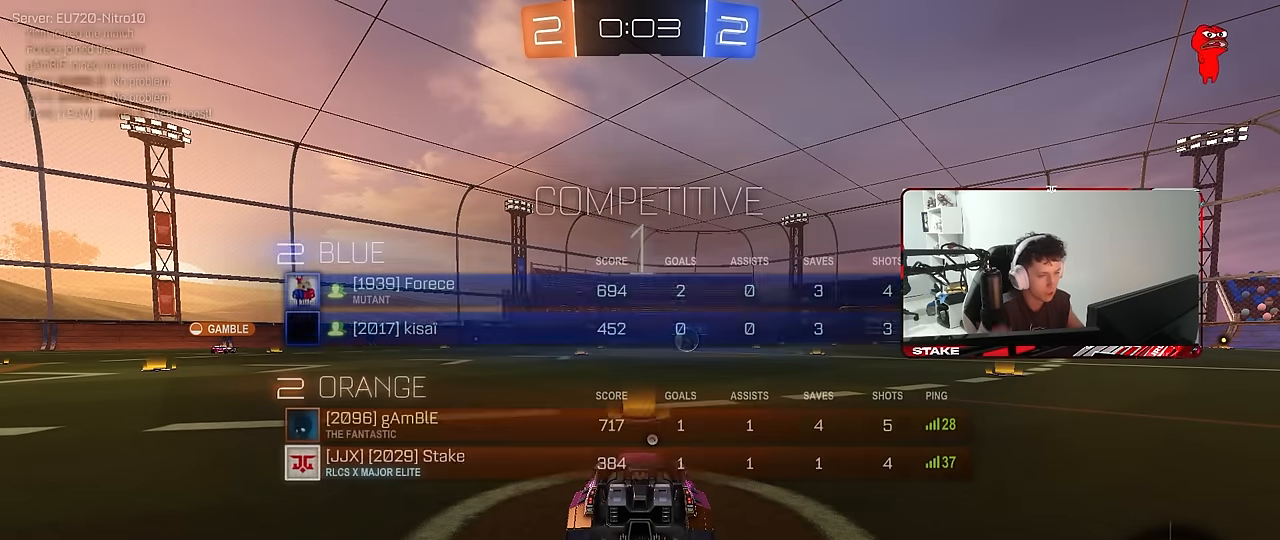
{"keys": ["space", "tab"], "mouse": [], "mouse_move": "still", "events": [[417, "space", "down"]]}
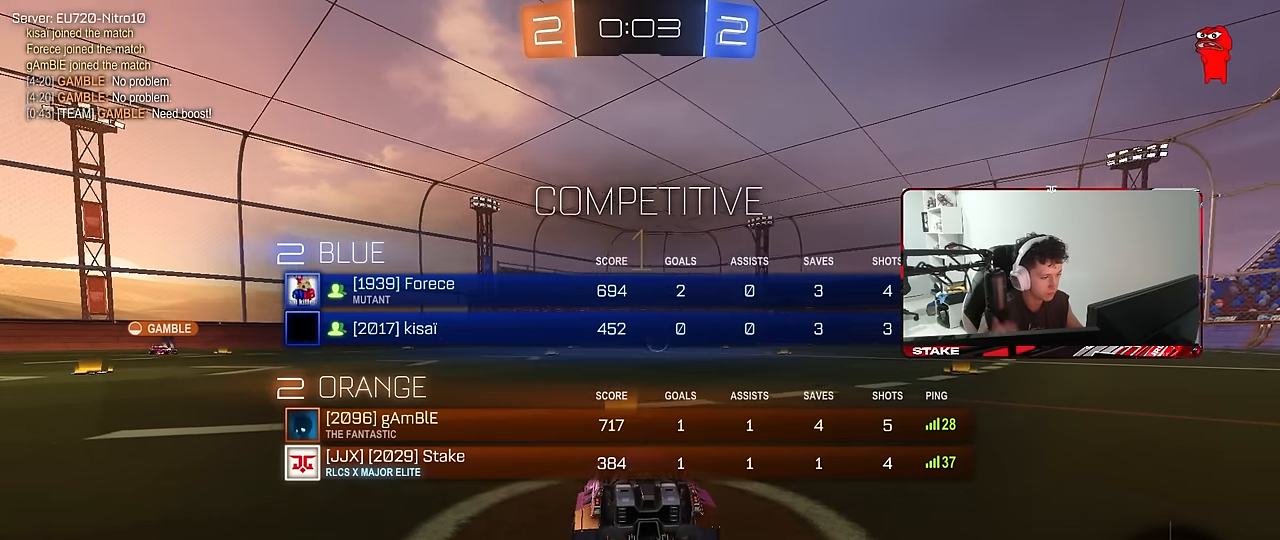
{"keys": ["w"], "mouse": [], "mouse_move": "down", "events": [[17, "space", "up"], [17, "w", "down"], [67, "tab", "up"]]}
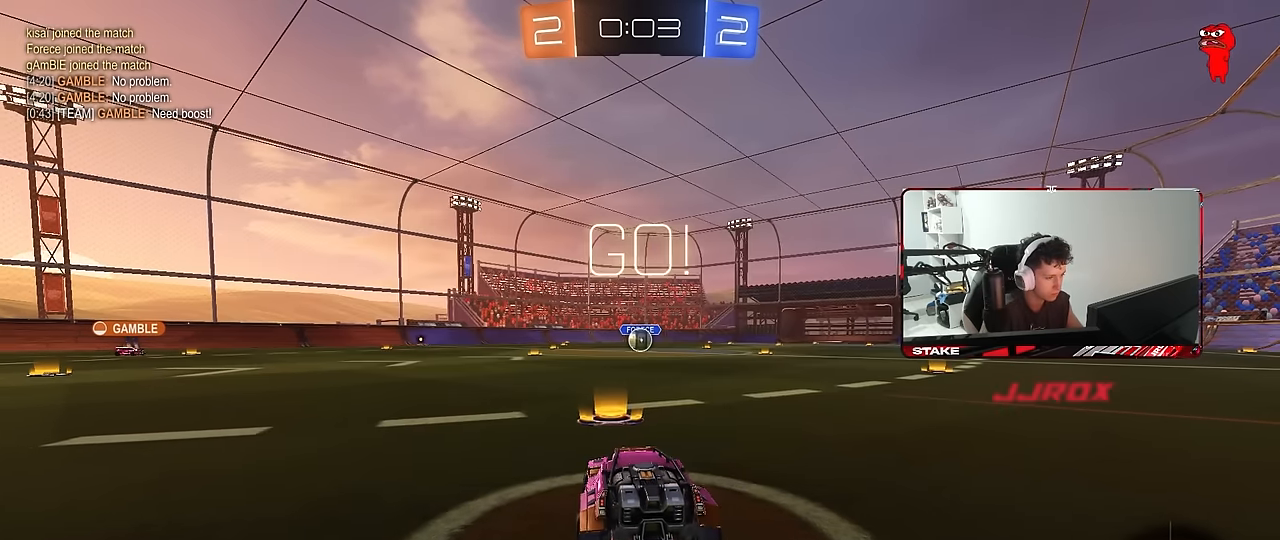
{"keys": ["a", "s", "shift"], "mouse": ["left", "right"], "mouse_move": "still", "events": [[267, "d", "down"], [317, "mouse_left", "down"], [317, "mouse_right", "down"], [367, "a", "down"], [367, "d", "up"], [367, "shift", "down"], [400, "mouse_right", "up"], [450, "mouse_right", "down"], [450, "s", "down"], [450, "w", "up"]]}
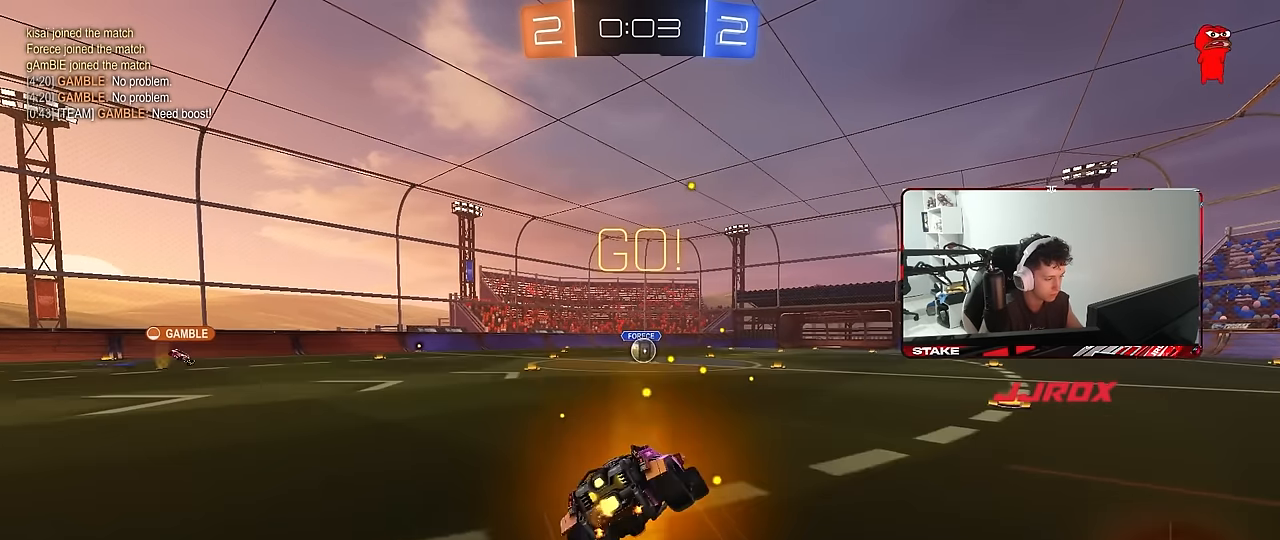
{"keys": ["a", "shift"], "mouse": ["left"], "mouse_move": "still", "events": [[50, "mouse_left", "up"], [50, "mouse_right", "up"], [417, "s", "up"], [467, "mouse_left", "down"]]}
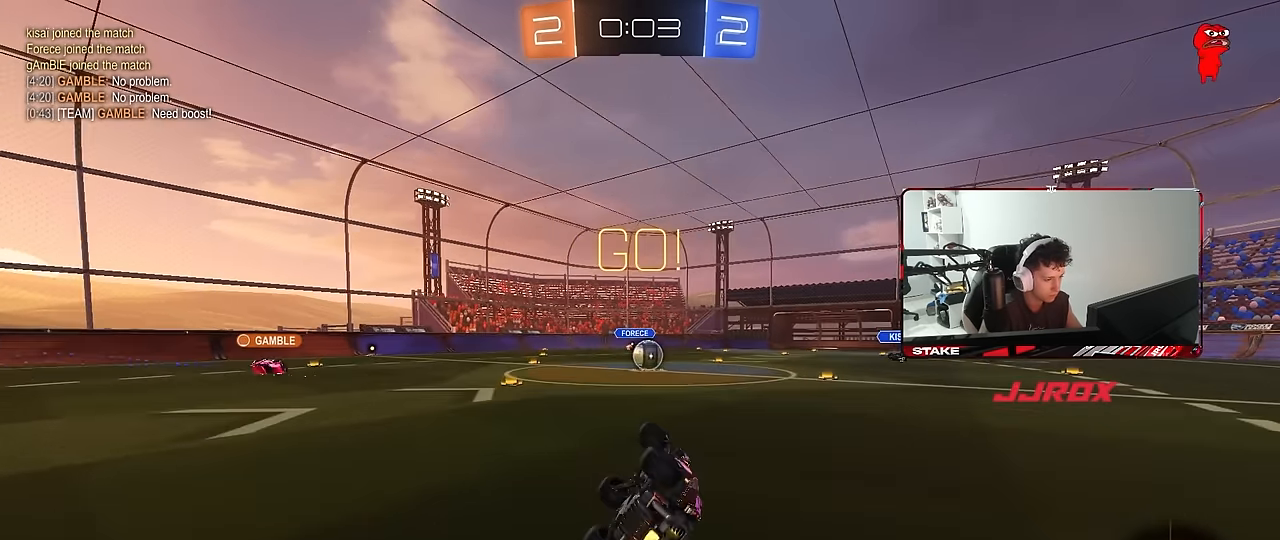
{"keys": ["a", "w"], "mouse": [], "mouse_move": "still", "events": [[17, "s", "down"], [67, "mouse_left", "up"], [250, "s", "up"], [250, "shift", "up"], [300, "a", "up"], [434, "a", "down"], [434, "w", "down"]]}
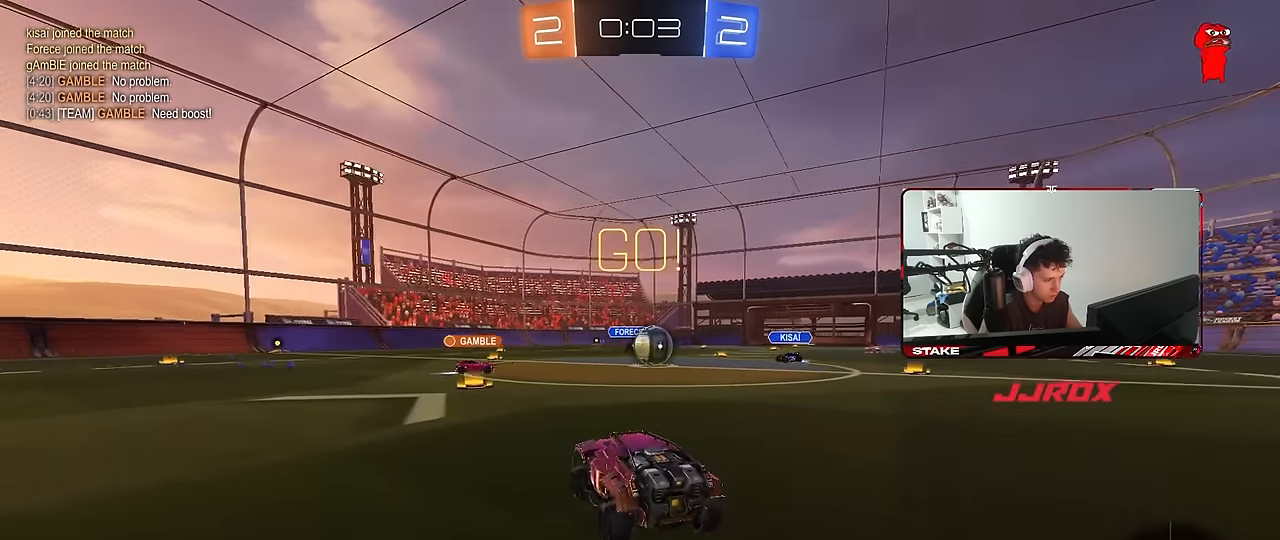
{"keys": ["w"], "mouse": ["left"], "mouse_move": "still", "events": [[84, "a", "up"], [267, "d", "down"], [367, "mouse_left", "down"], [450, "d", "up"]]}
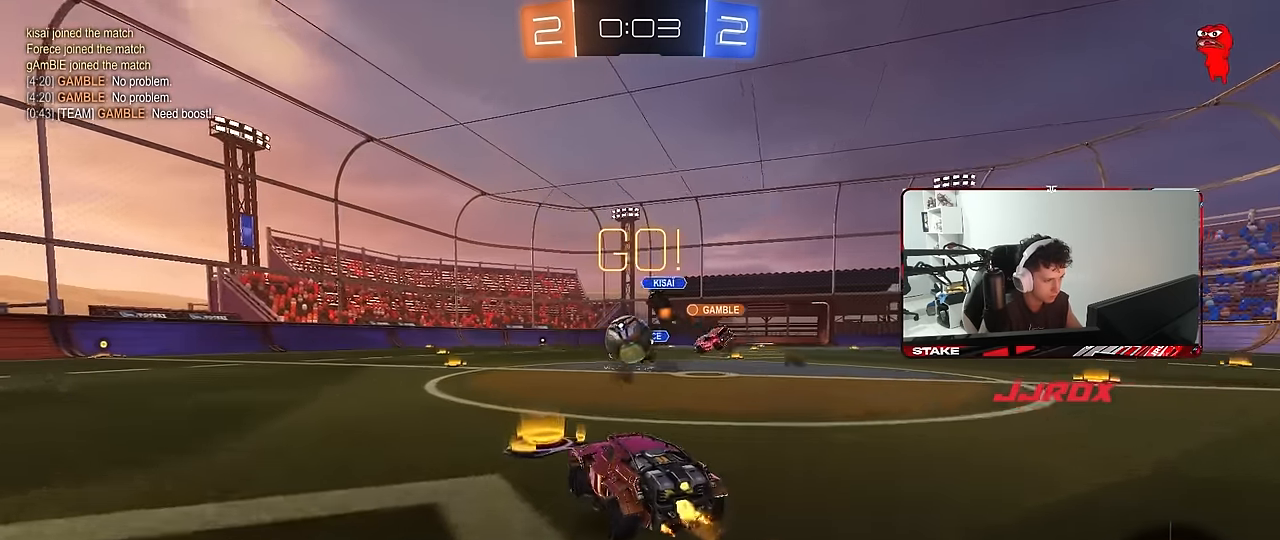
{"keys": ["w"], "mouse": ["left"], "mouse_move": "still", "events": [[50, "a", "down"], [234, "a", "up"]]}
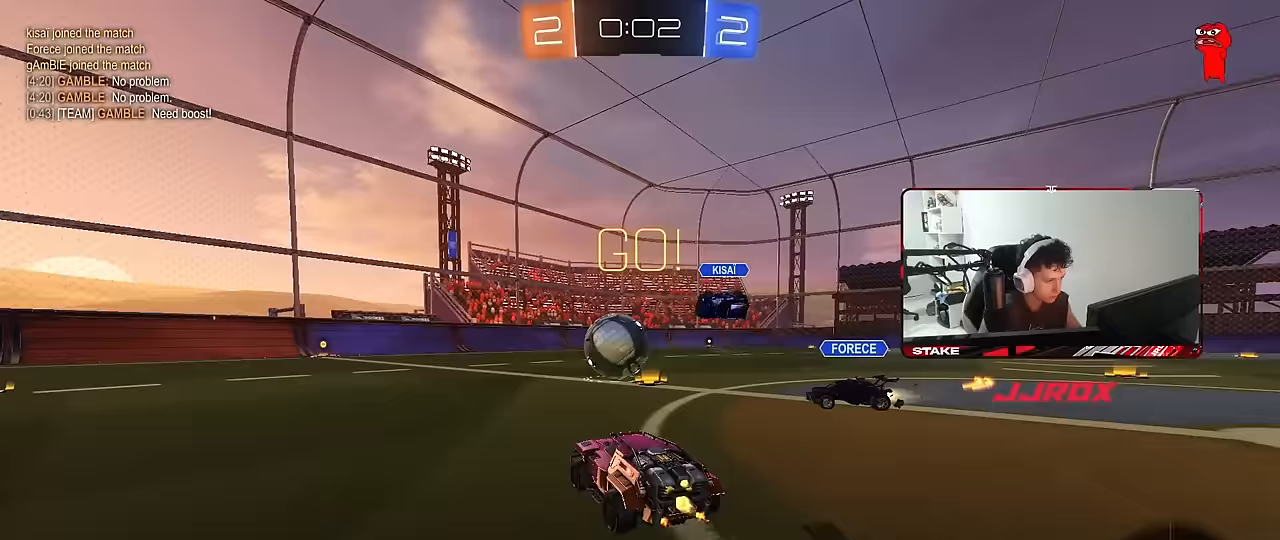
{"keys": ["a", "w"], "mouse": [], "mouse_move": "still", "events": [[117, "a", "down"], [200, "a", "up"], [300, "d", "down"], [350, "mouse_left", "up"], [383, "d", "up"], [483, "a", "down"]]}
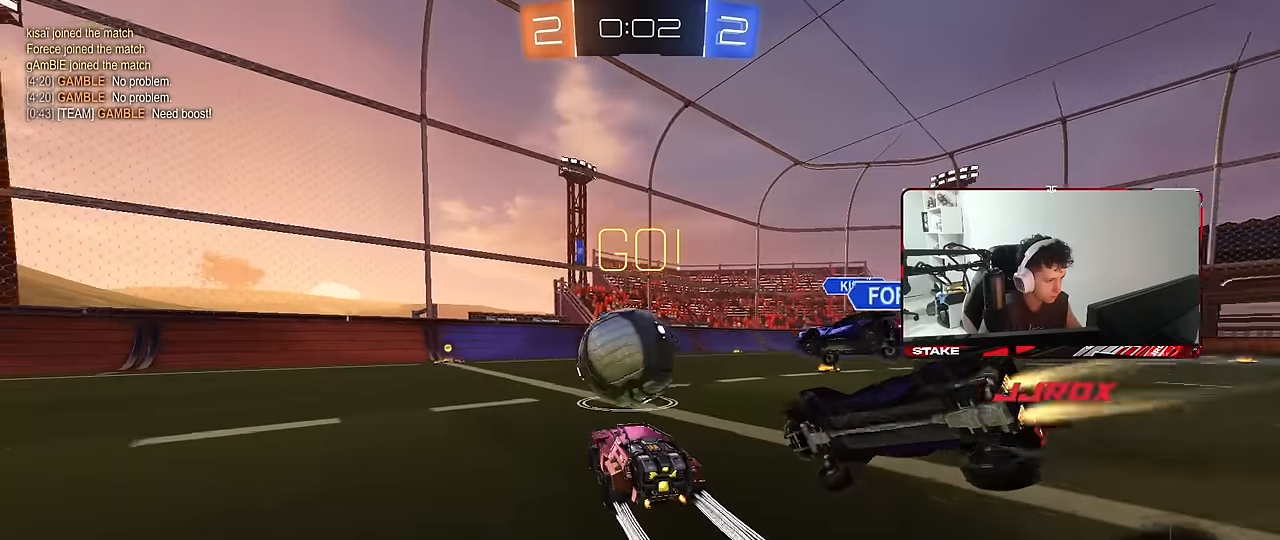
{"keys": ["a", "shift", "w"], "mouse": [], "mouse_move": "still", "events": [[133, "a", "up"], [167, "mouse_left", "down"], [217, "a", "down"], [400, "mouse_left", "up"], [500, "shift", "down"]]}
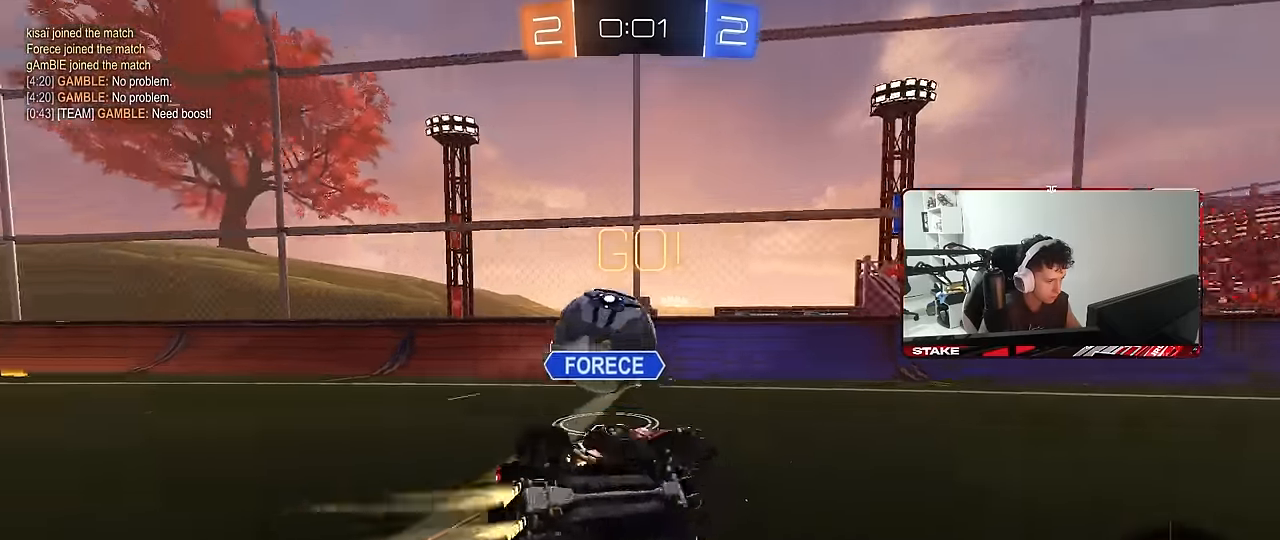
{"keys": ["s"], "mouse": [], "mouse_move": "still", "events": [[50, "w", "up"], [100, "shift", "up"], [100, "w", "down"], [150, "w", "up"], [183, "s", "down"], [333, "a", "up"], [333, "mouse_right", "down"], [433, "mouse_right", "up"]]}
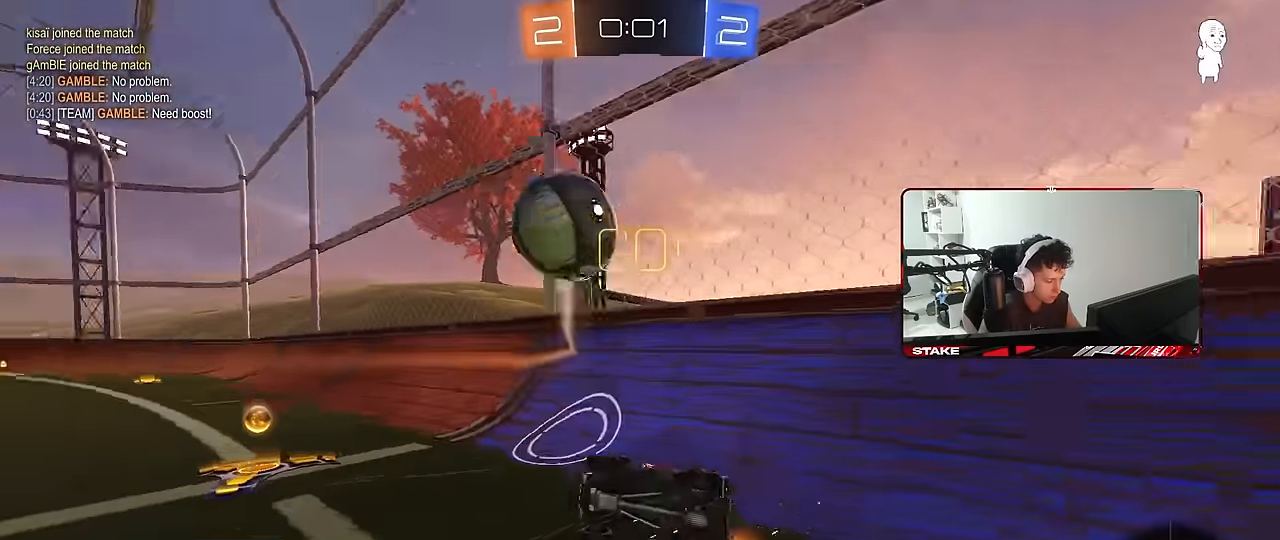
{"keys": ["a", "s"], "mouse": [], "mouse_move": "still", "events": [[300, "a", "down"]]}
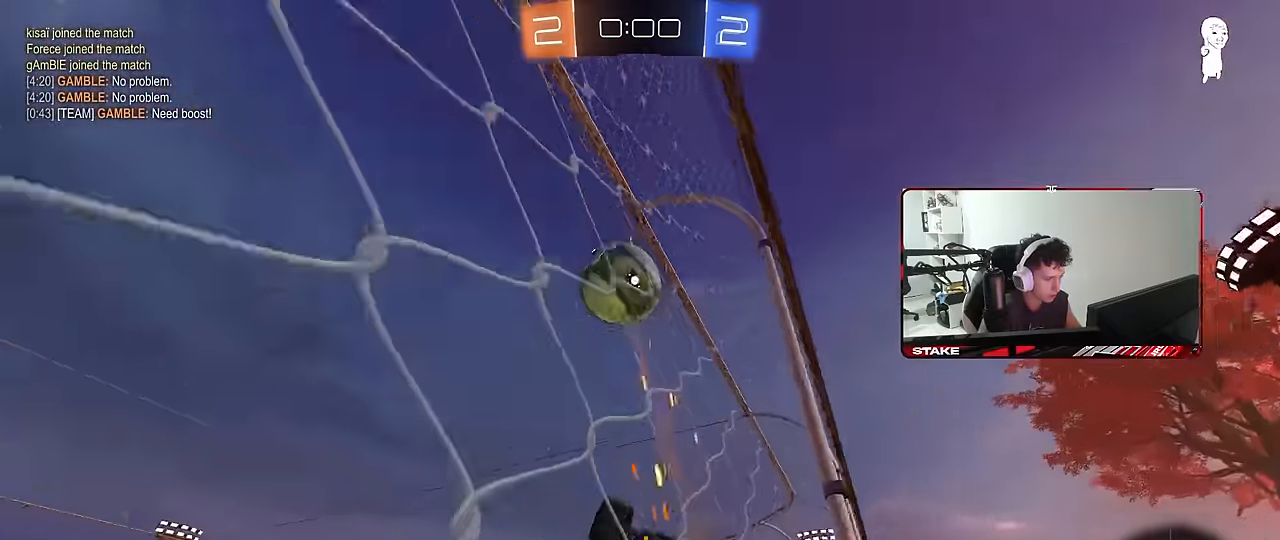
{"keys": ["d", "s"], "mouse": [], "mouse_move": "still", "events": [[83, "a", "up"], [367, "d", "down"]]}
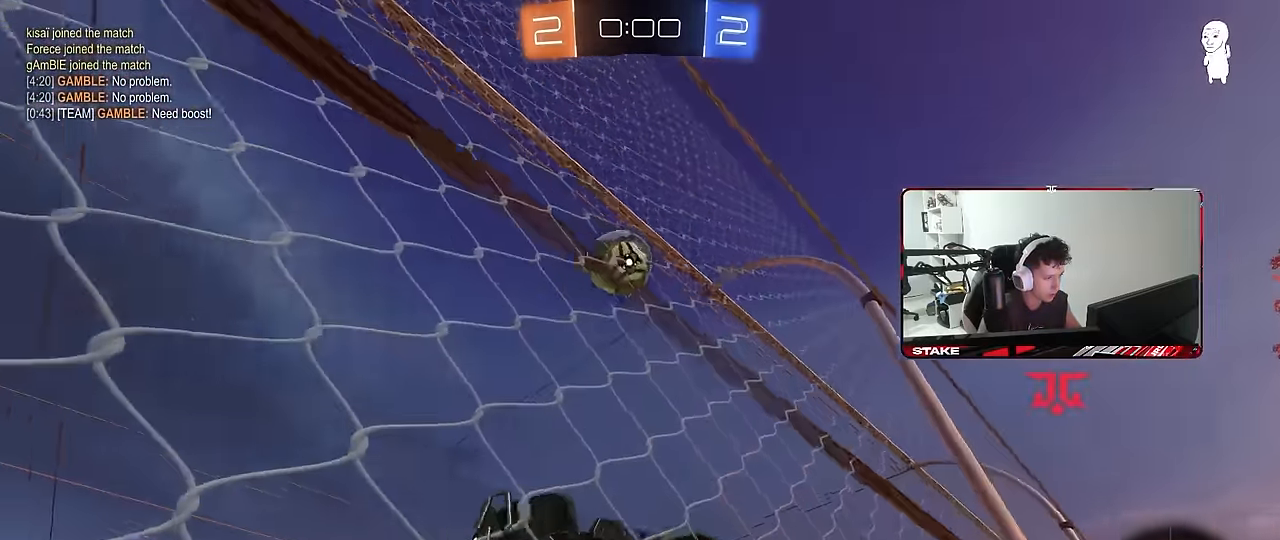
{"keys": ["s"], "mouse": [], "mouse_move": "still", "events": [[150, "d", "up"], [283, "a", "down"], [417, "a", "up"]]}
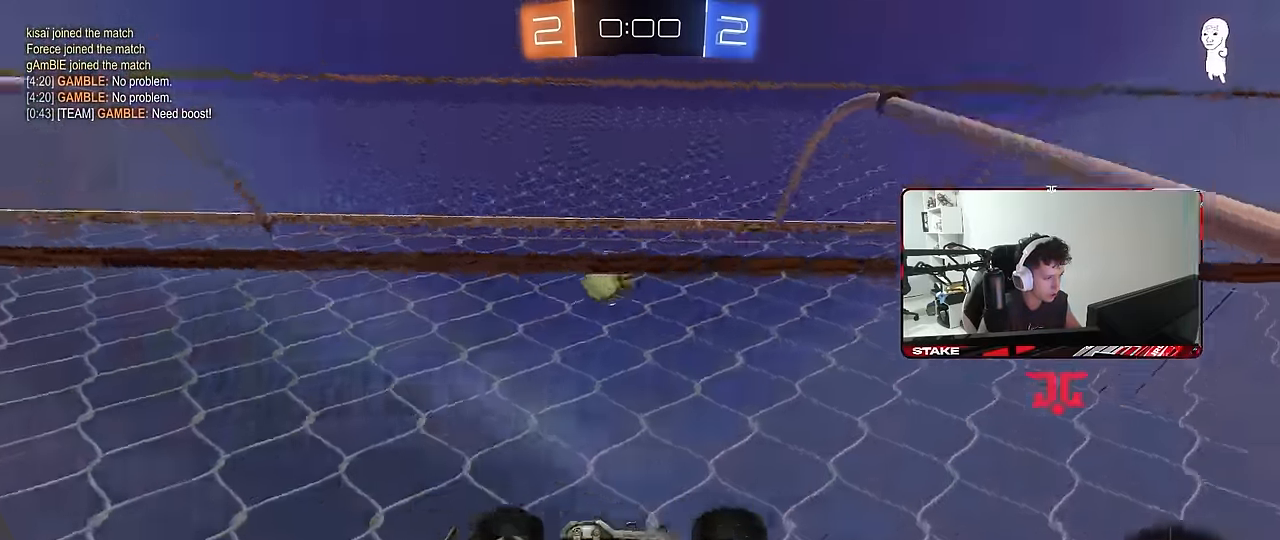
{"keys": ["s"], "mouse": ["right"], "mouse_move": "still", "events": [[200, "mouse_right", "down"], [200, "space", "down"], [300, "mouse_right", "up"], [350, "mouse_right", "down"], [400, "space", "up"]]}
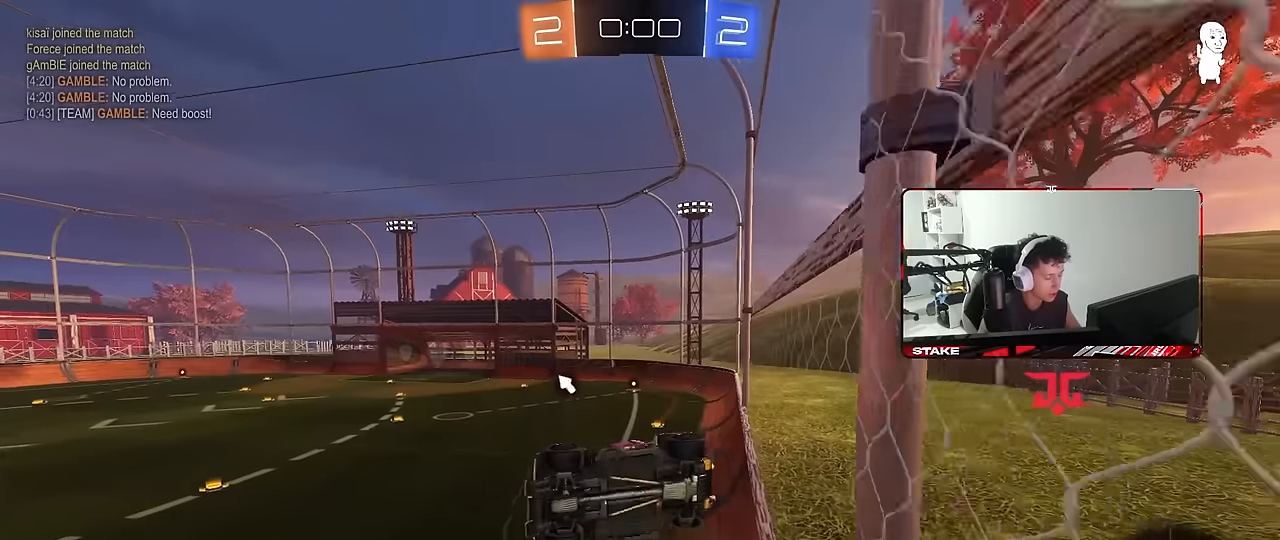
{"keys": [], "mouse": [], "mouse_move": "still", "events": [[33, "mouse_right", "up"], [33, "s", "up"], [83, "d", "down"], [133, "w", "down"], [183, "q", "down"], [316, "space", "down"], [366, "a", "down"], [400, "d", "up"], [450, "space", "up"], [500, "a", "up"], [500, "q", "up"], [500, "w", "up"]]}
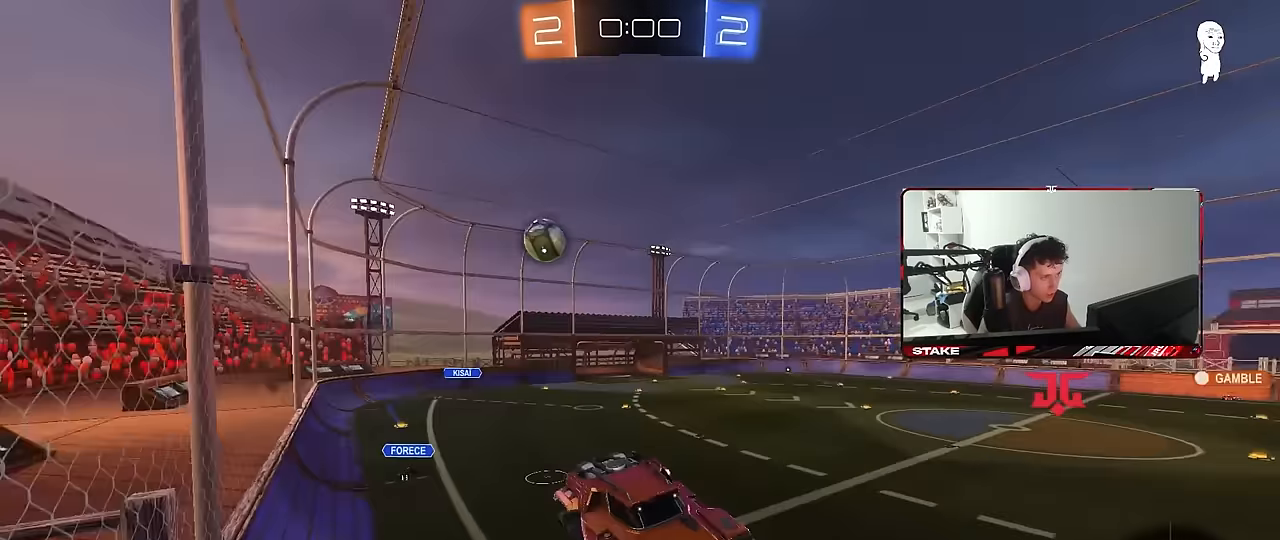
{"keys": [], "mouse": [], "mouse_move": "still", "events": [[150, "a", "down"], [183, "a", "up"], [183, "d", "down"], [183, "shift", "down"], [183, "w", "down"], [333, "d", "up"], [383, "shift", "up"], [383, "w", "up"]]}